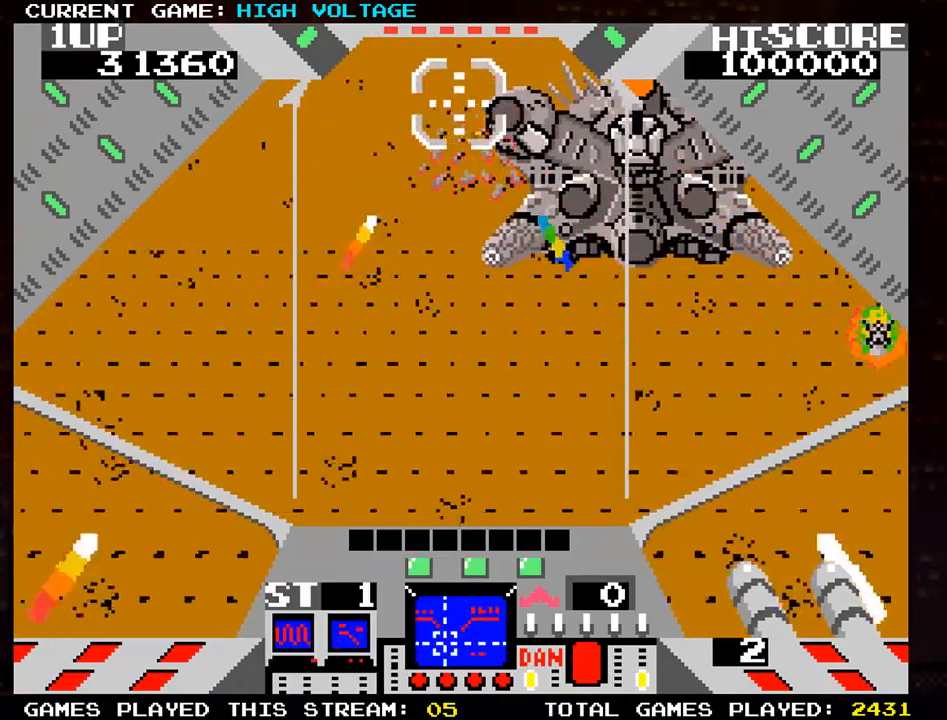
Gameplay with a controller (arcade stick); each line is a JSON object with the inputs held at the frame after it. "events" lists button and stick changes between this image and that frame as [ms after this image, input, new state], when the widget could be followed in between. Not read: L3 R3 START.
{"buttons": [], "left_stick": "left", "events": [[17, "SQUARE", "up"], [100, "SQUARE", "down"], [117, "left_stick", "right"], [183, "SQUARE", "up"], [250, "SQUARE", "down"], [250, "left_stick", "up-right"], [317, "SQUARE", "up"], [400, "SQUARE", "down"], [433, "left_stick", "center"], [467, "SQUARE", "up"], [483, "left_stick", "left"]]}
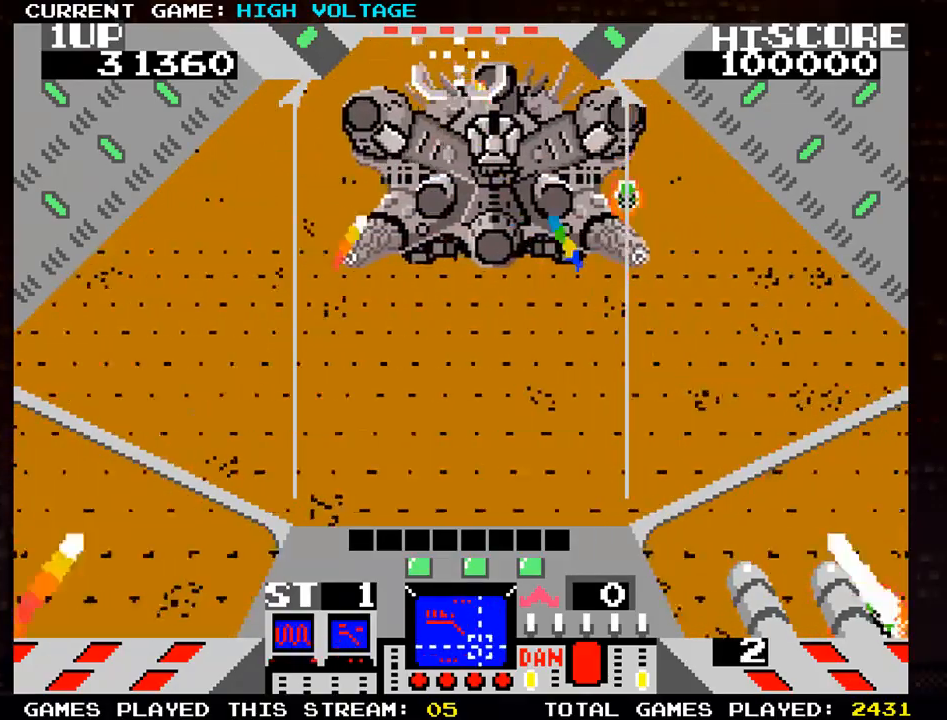
{"buttons": ["SQUARE"], "left_stick": "left", "events": [[33, "SQUARE", "down"], [50, "left_stick", "down"], [100, "SQUARE", "up"], [167, "SQUARE", "down"], [167, "left_stick", "center"], [233, "SQUARE", "up"], [233, "left_stick", "up-left"], [300, "SQUARE", "down"], [367, "left_stick", "left"], [383, "SQUARE", "up"], [467, "SQUARE", "down"]]}
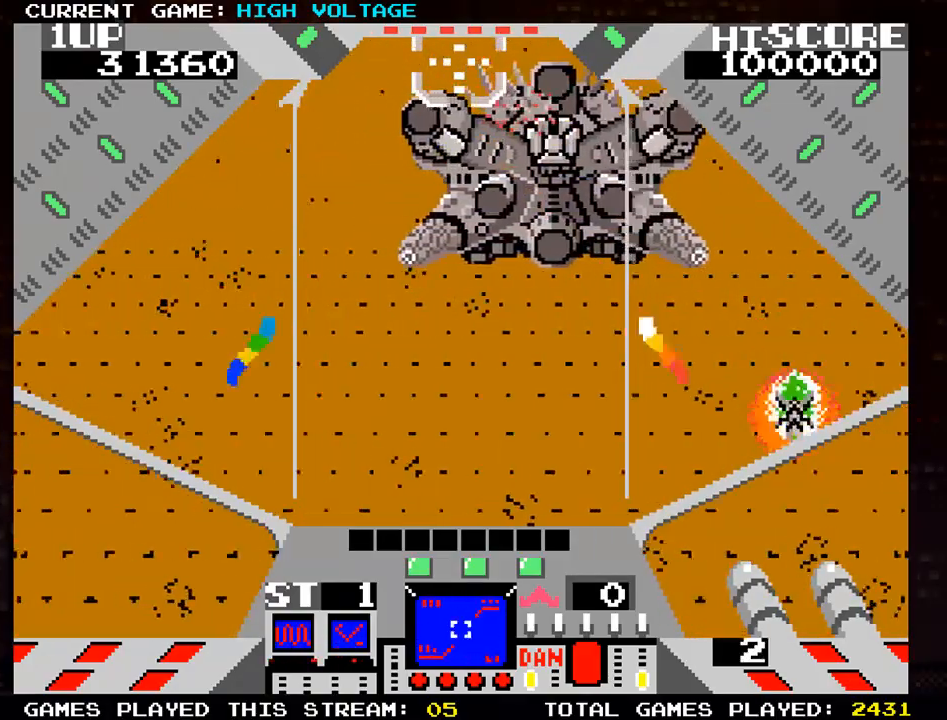
{"buttons": ["SQUARE"], "left_stick": "right", "events": [[67, "SQUARE", "up"], [133, "left_stick", "down-left"], [233, "left_stick", "left"], [333, "left_stick", "center"], [383, "left_stick", "right"], [467, "SQUARE", "down"]]}
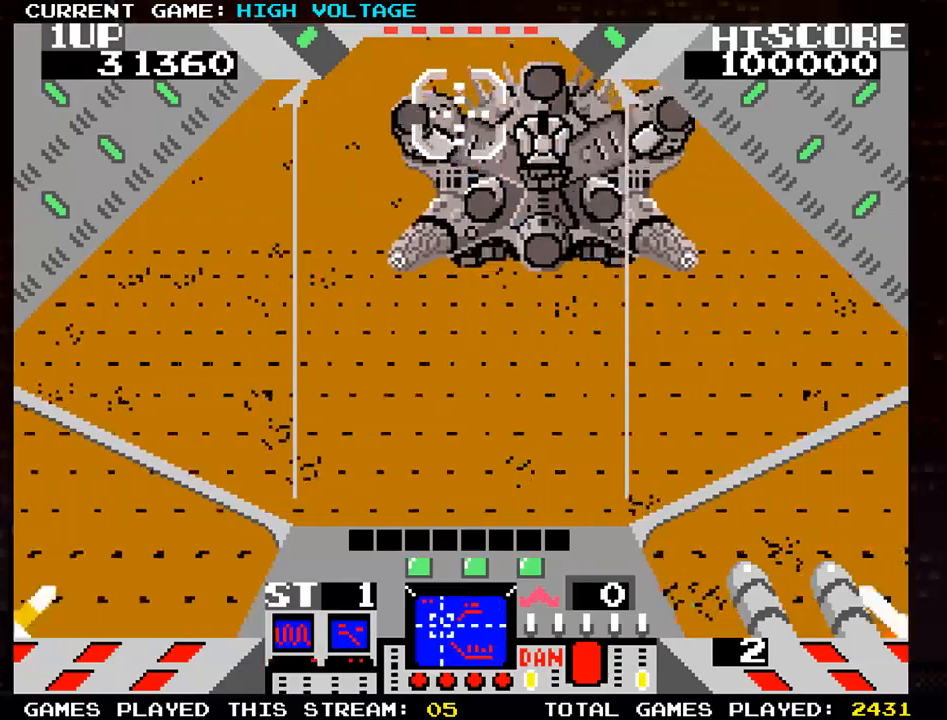
{"buttons": [], "left_stick": "right", "events": [[33, "SQUARE", "up"], [117, "SQUARE", "down"], [183, "SQUARE", "up"], [267, "SQUARE", "down"], [317, "SQUARE", "up"], [417, "SQUARE", "down"], [483, "SQUARE", "up"]]}
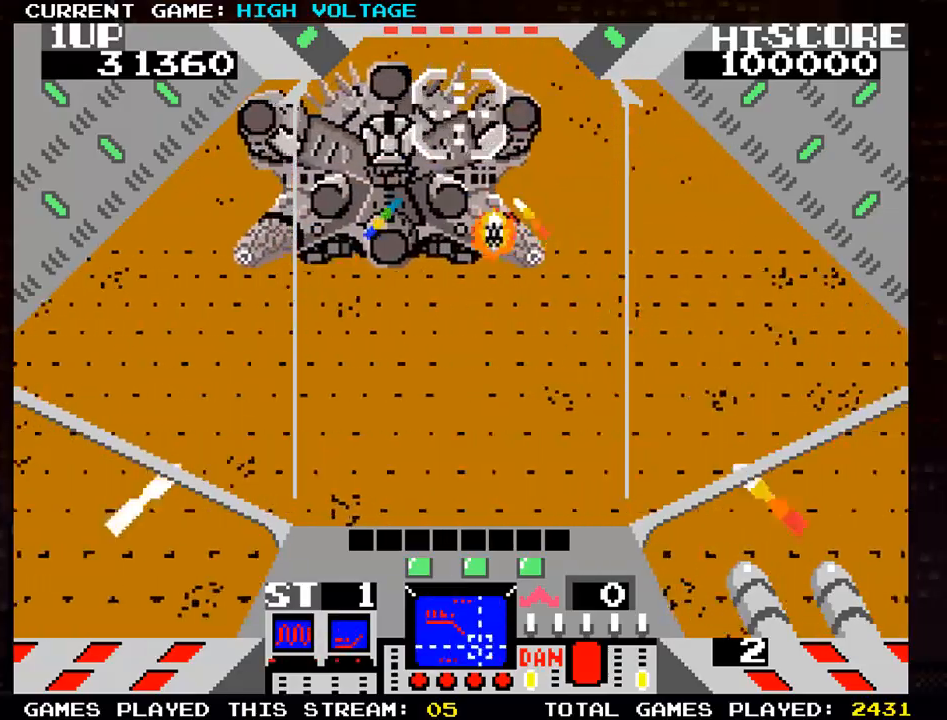
{"buttons": [], "left_stick": "right", "events": [[50, "SQUARE", "down"], [117, "SQUARE", "up"], [200, "SQUARE", "down"], [267, "SQUARE", "up"], [350, "SQUARE", "down"], [450, "SQUARE", "up"]]}
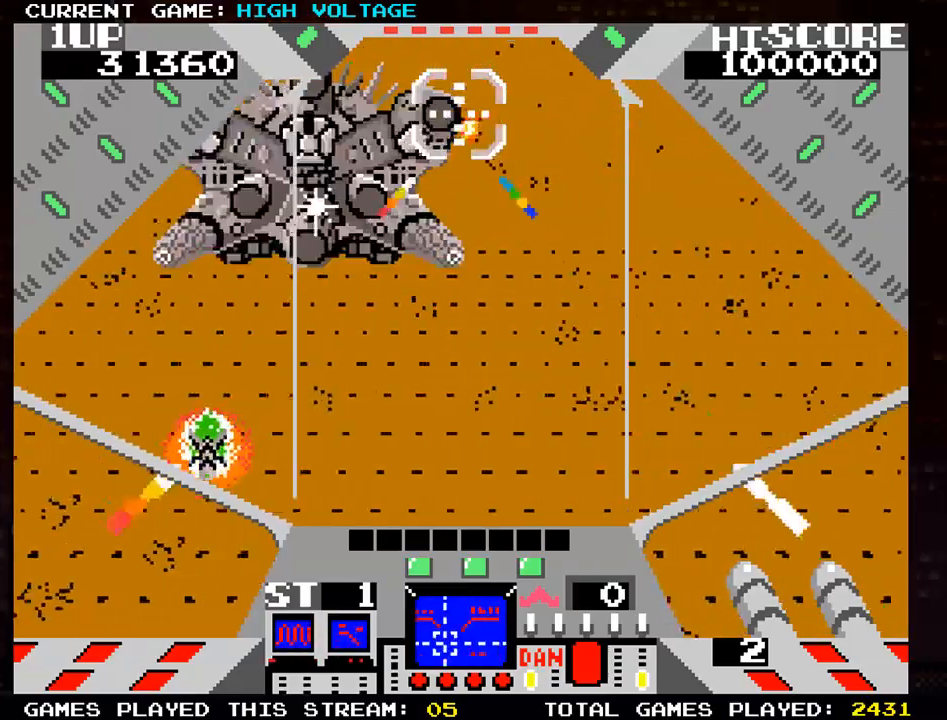
{"buttons": [], "left_stick": "right", "events": [[17, "SQUARE", "down"], [117, "SQUARE", "up"], [200, "SQUARE", "down"], [317, "SQUARE", "up"]]}
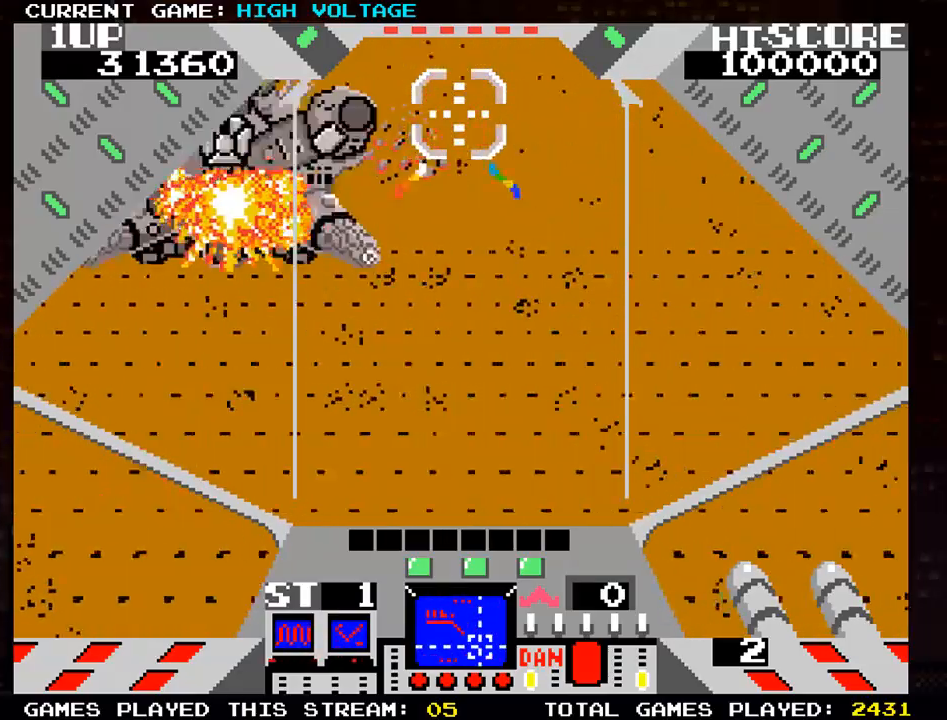
{"buttons": ["SQUARE"], "left_stick": "left", "events": [[100, "left_stick", "center"], [167, "left_stick", "left"], [317, "SQUARE", "down"], [383, "SQUARE", "up"], [483, "SQUARE", "down"]]}
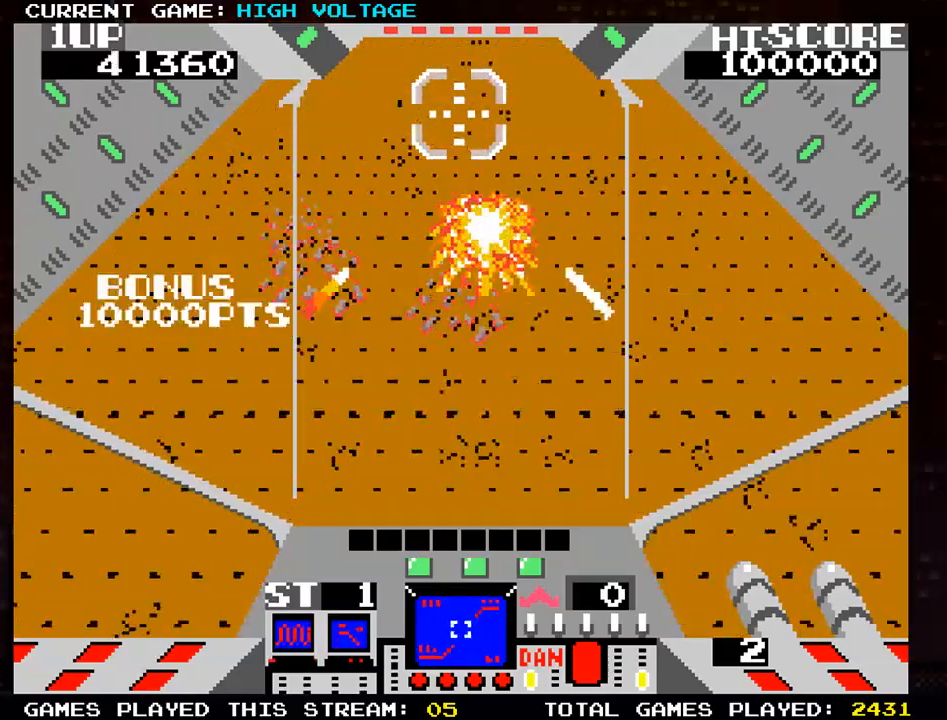
{"buttons": [], "left_stick": "left", "events": [[50, "SQUARE", "up"], [167, "left_stick", "down-left"], [450, "left_stick", "left"]]}
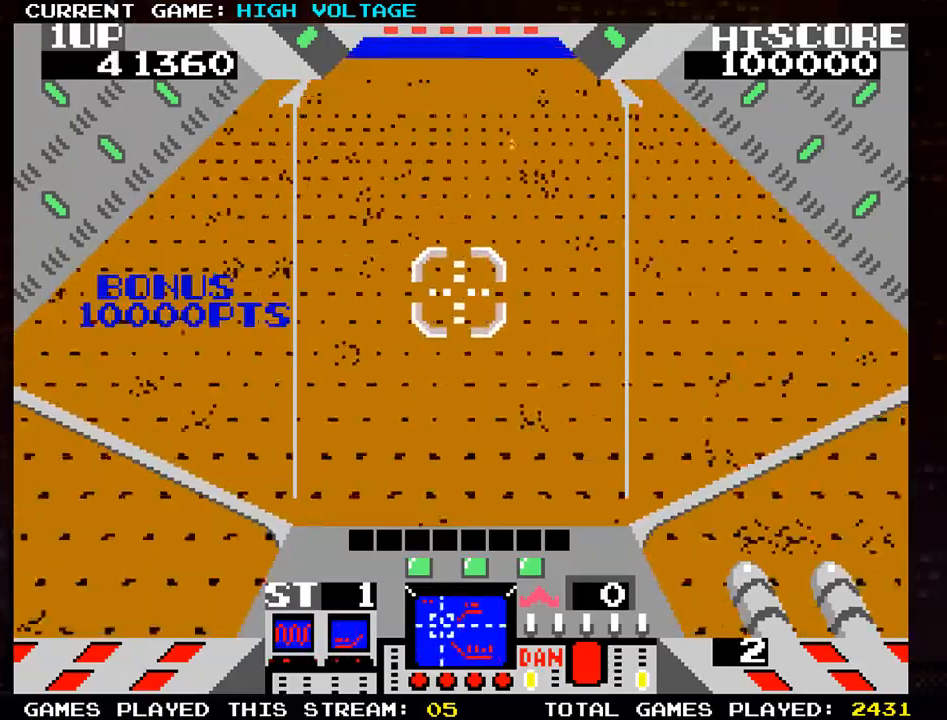
{"buttons": [], "left_stick": "up-left", "events": [[50, "left_stick", "up-left"]]}
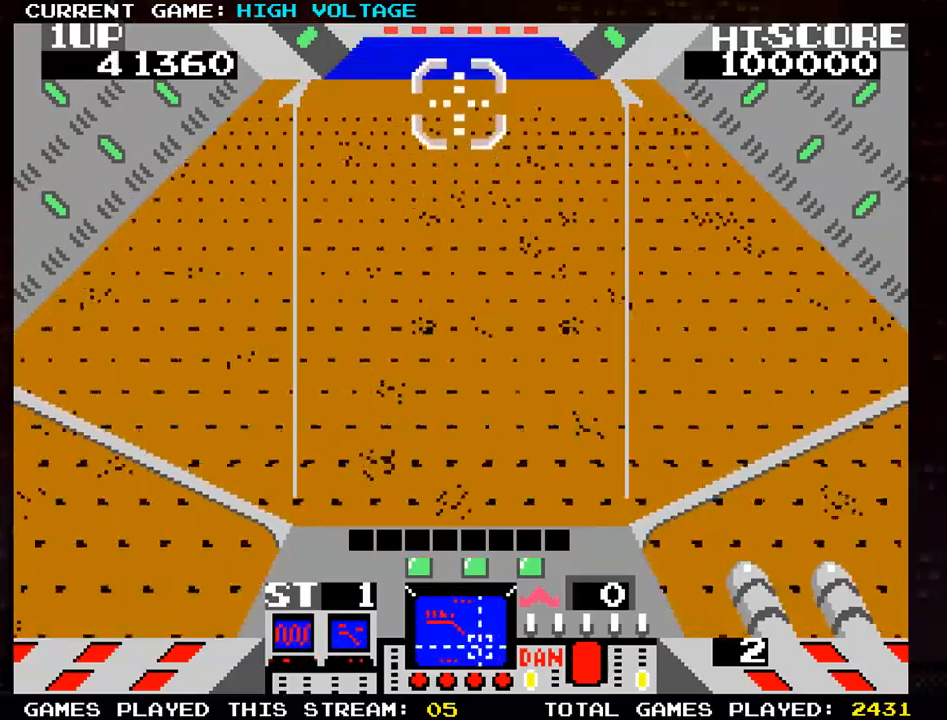
{"buttons": [], "left_stick": "center", "events": [[17, "left_stick", "center"], [67, "left_stick", "right"], [167, "left_stick", "down-right"], [367, "left_stick", "center"]]}
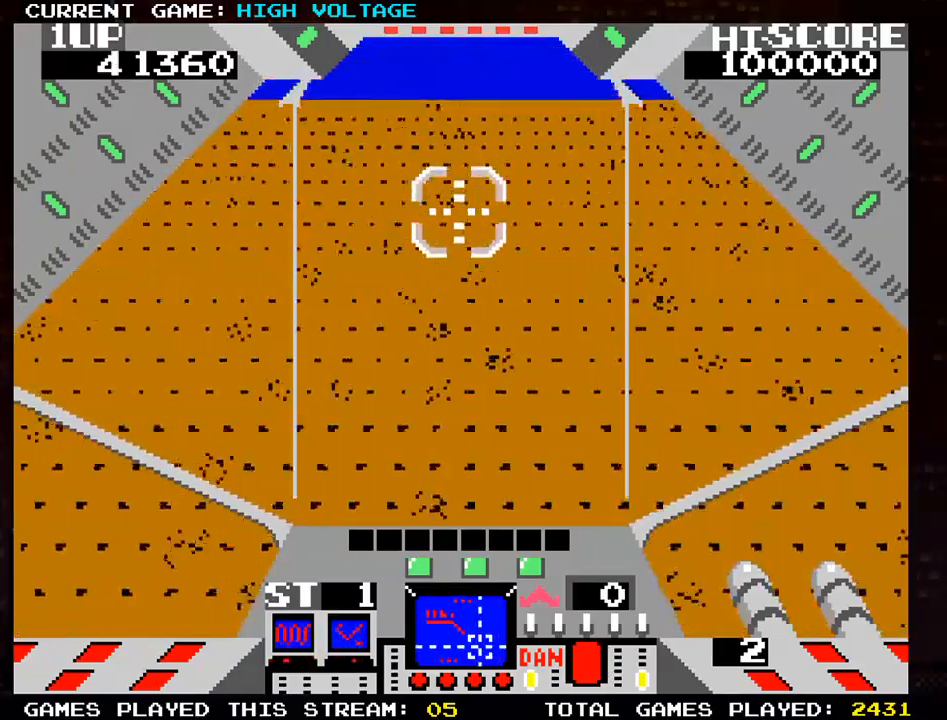
{"buttons": [], "left_stick": "center", "events": []}
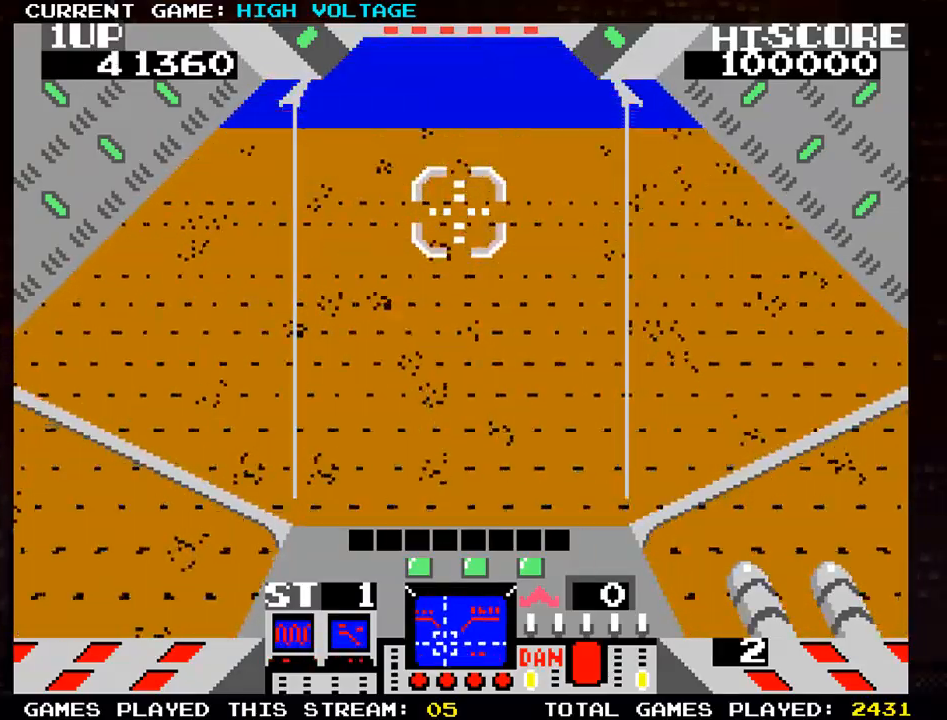
{"buttons": [], "left_stick": "center", "events": []}
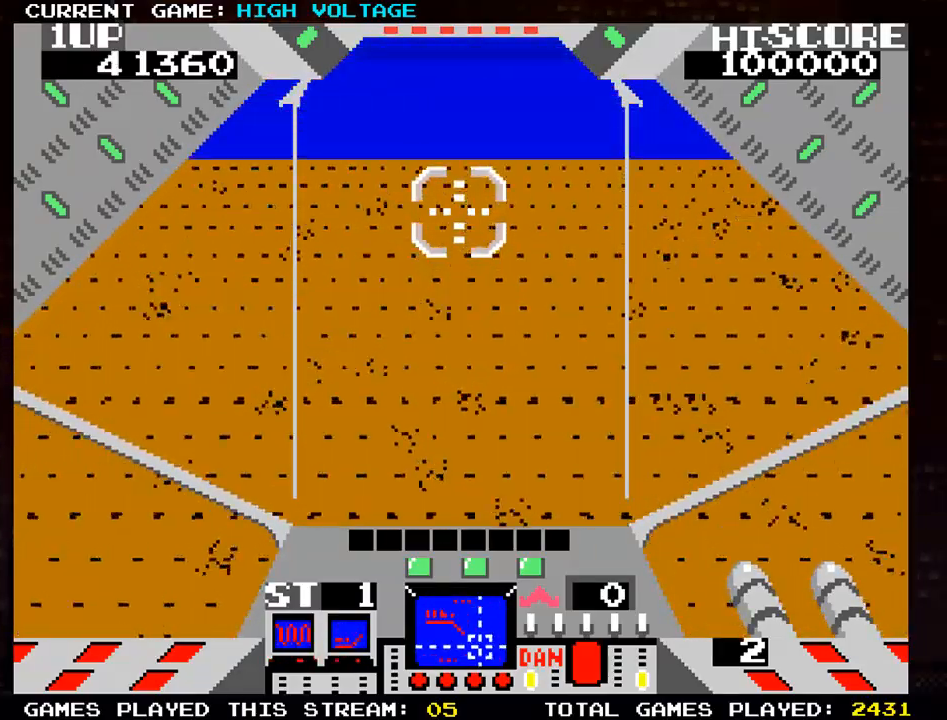
{"buttons": [], "left_stick": "center", "events": [[183, "left_stick", "down"], [467, "left_stick", "center"]]}
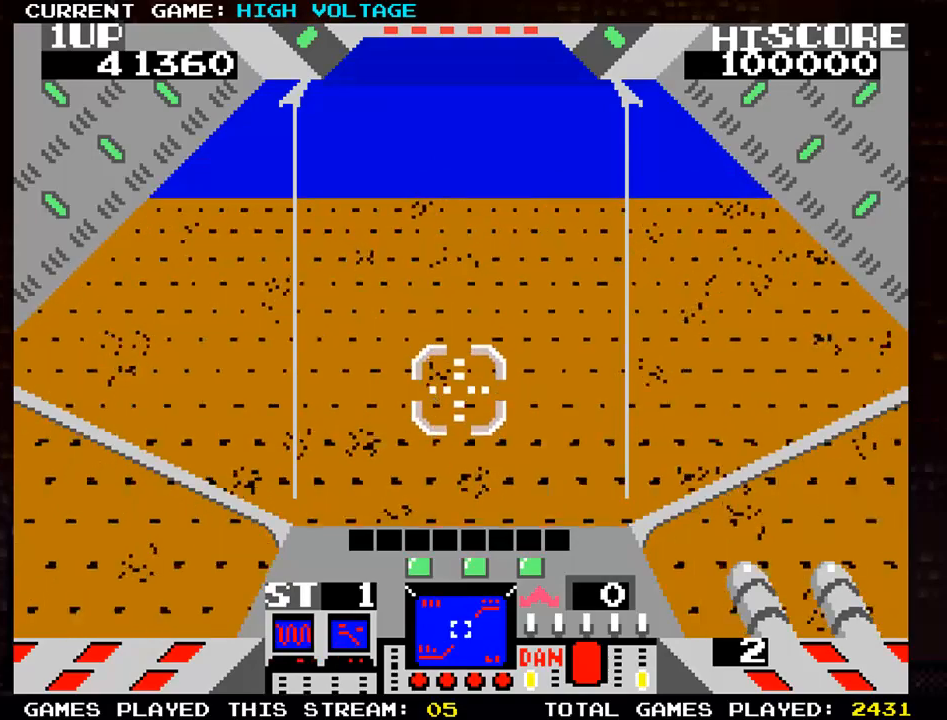
{"buttons": ["SQUARE"], "left_stick": "up", "events": [[33, "left_stick", "up"], [367, "SQUARE", "down"]]}
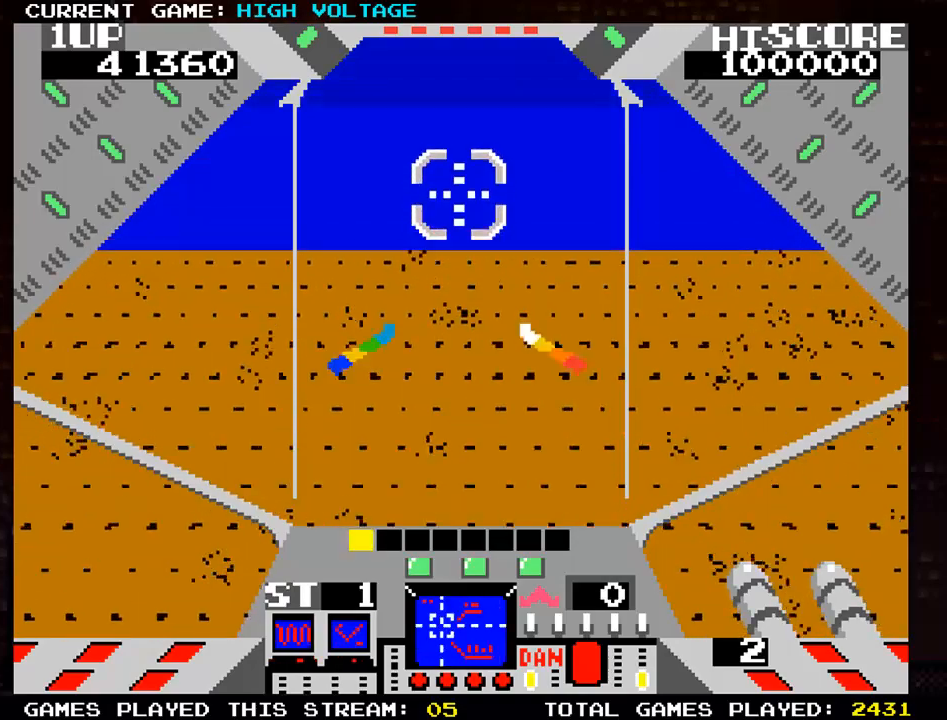
{"buttons": ["SQUARE"], "left_stick": "down", "events": [[250, "left_stick", "center"], [367, "left_stick", "down"]]}
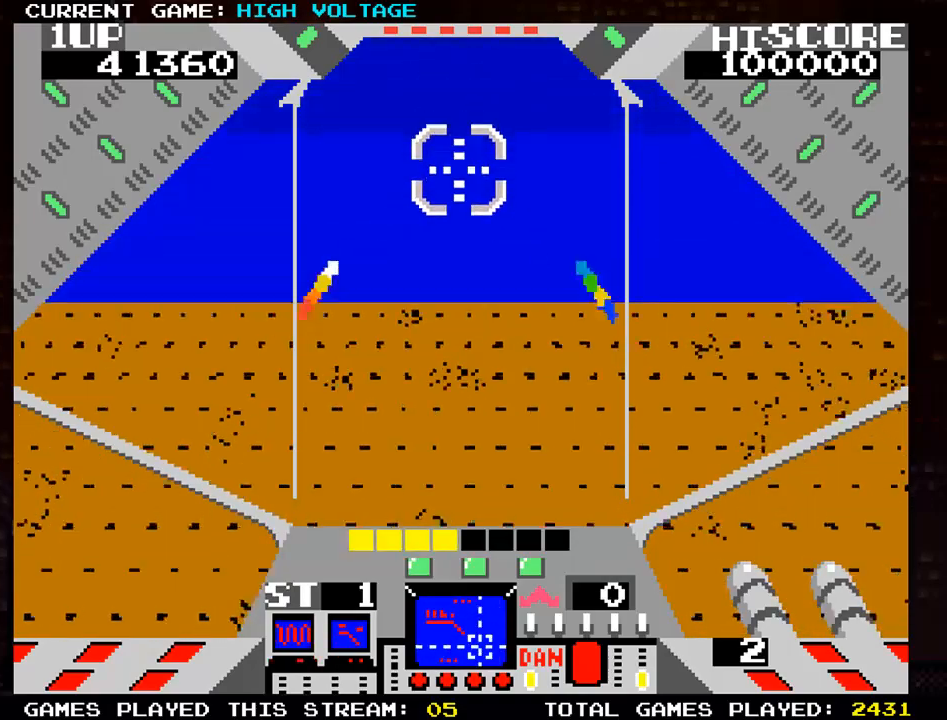
{"buttons": ["SQUARE"], "left_stick": "center", "events": [[350, "left_stick", "center"]]}
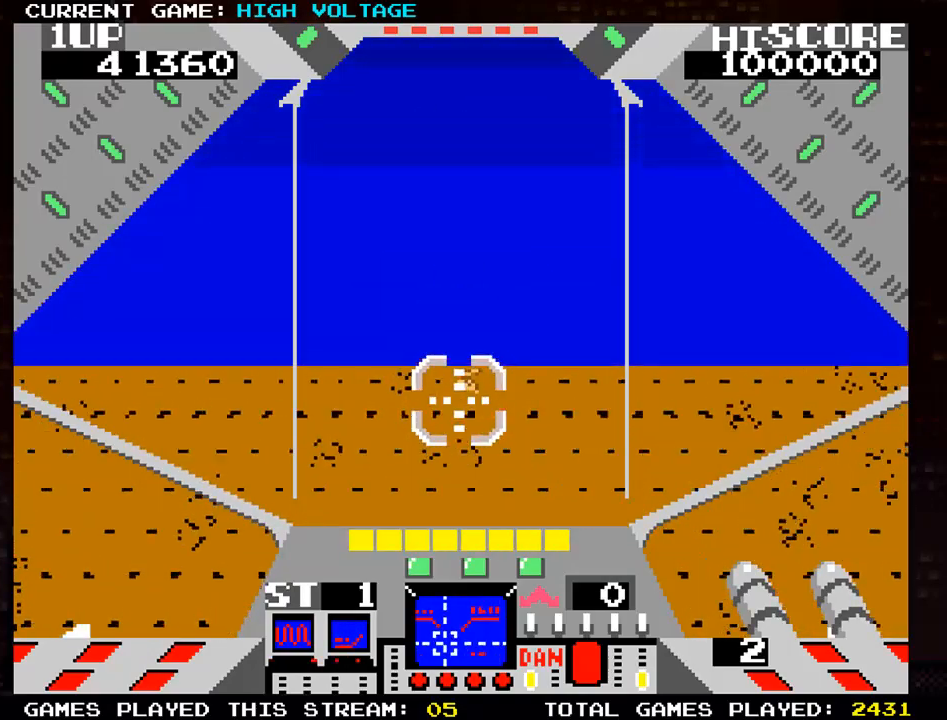
{"buttons": ["SQUARE"], "left_stick": "up", "events": [[33, "left_stick", "up"]]}
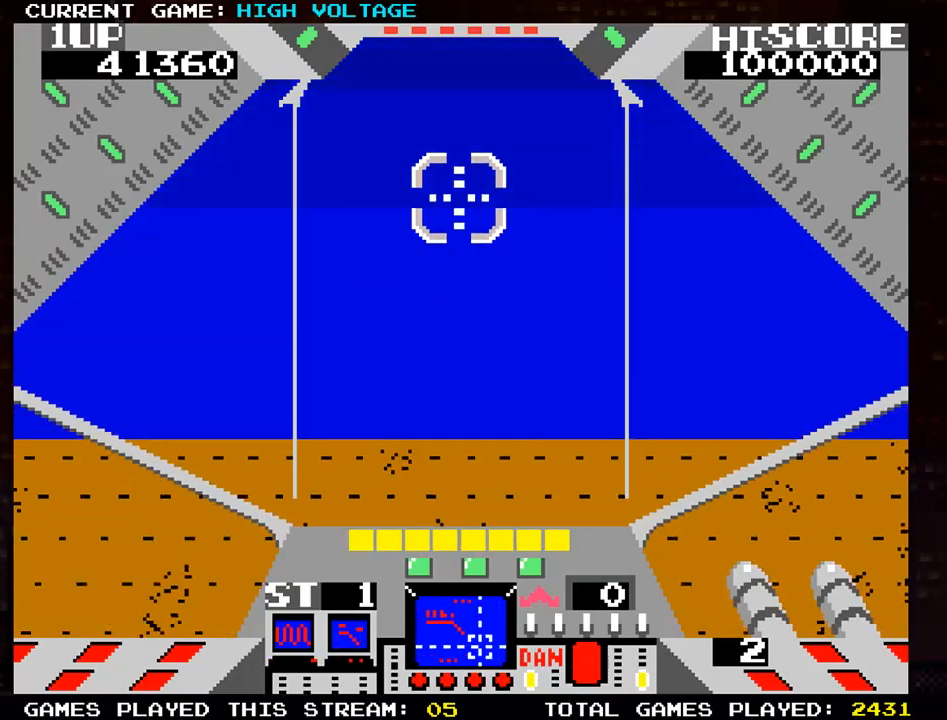
{"buttons": ["SQUARE"], "left_stick": "down", "events": [[250, "SQUARE", "up"], [317, "left_stick", "center"], [467, "left_stick", "down"], [500, "SQUARE", "down"]]}
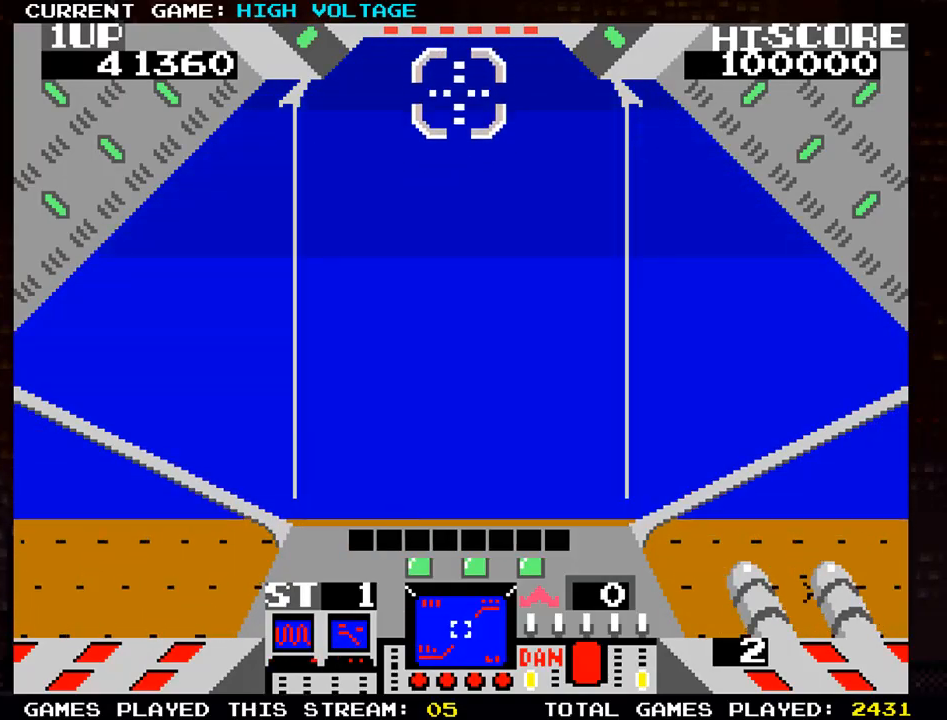
{"buttons": ["SQUARE"], "left_stick": "center", "events": [[50, "SQUARE", "up"], [150, "SQUARE", "down"], [217, "SQUARE", "up"], [300, "SQUARE", "down"], [433, "left_stick", "center"]]}
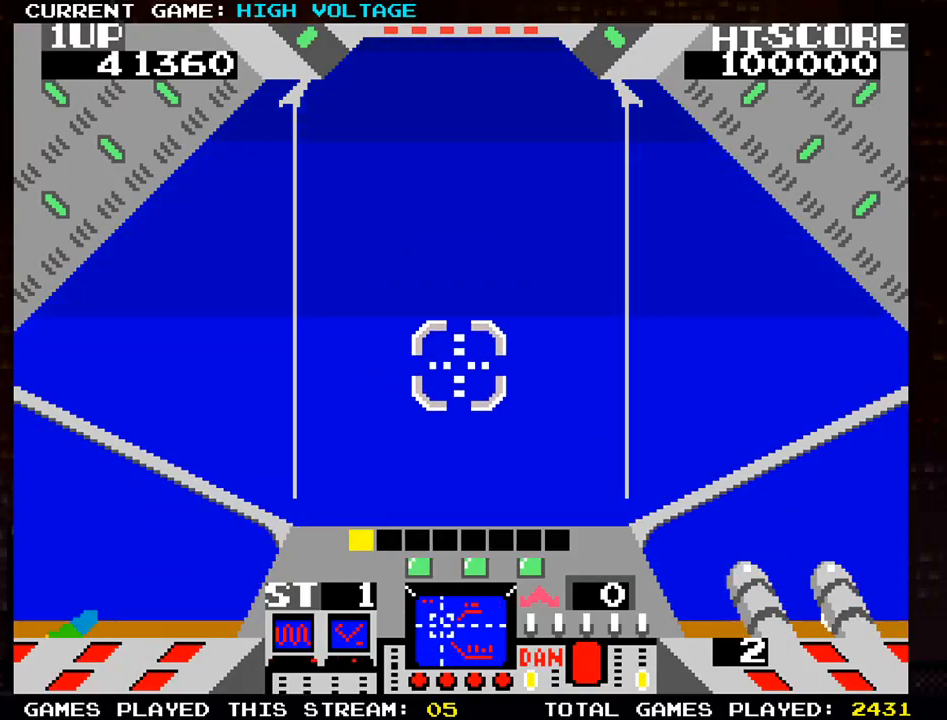
{"buttons": ["SQUARE"], "left_stick": "center", "events": []}
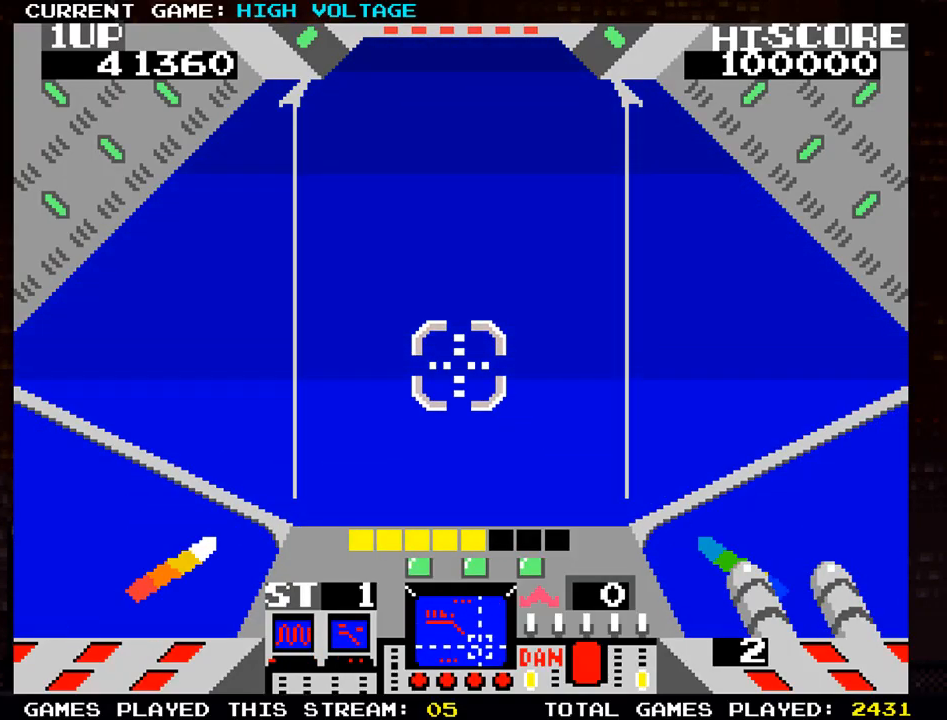
{"buttons": ["SQUARE"], "left_stick": "center", "events": []}
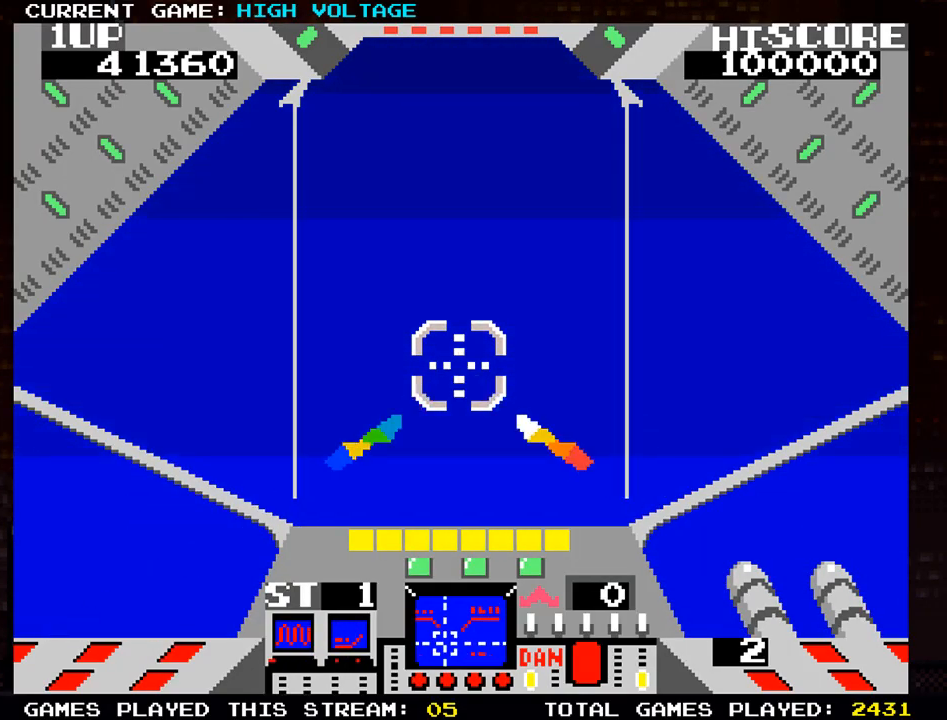
{"buttons": ["SQUARE"], "left_stick": "up", "events": [[283, "left_stick", "up"]]}
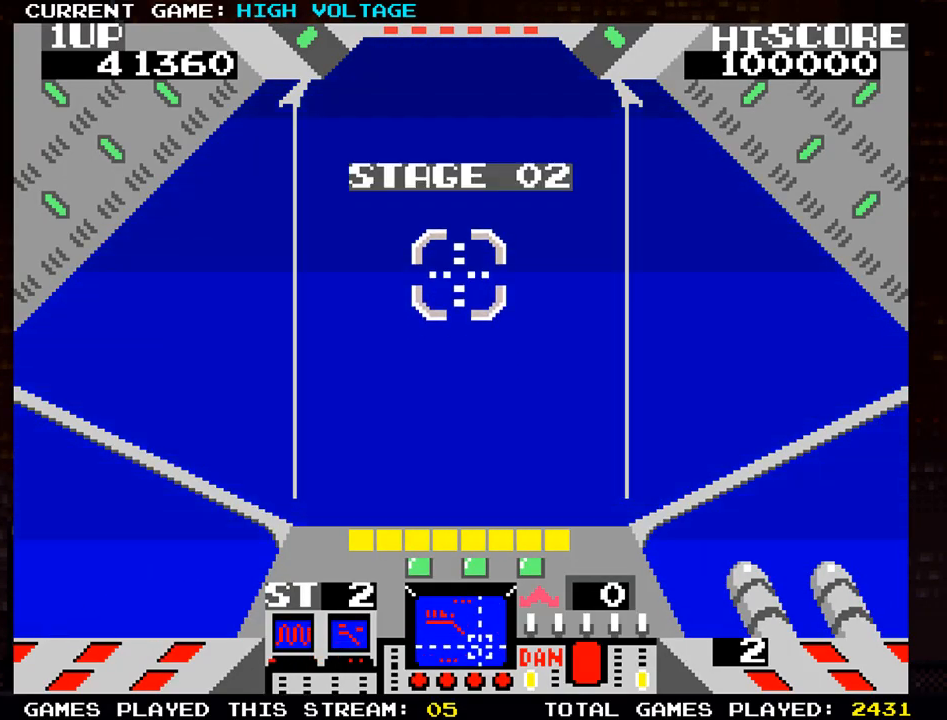
{"buttons": [], "left_stick": "center", "events": [[17, "left_stick", "center"], [83, "SQUARE", "up"]]}
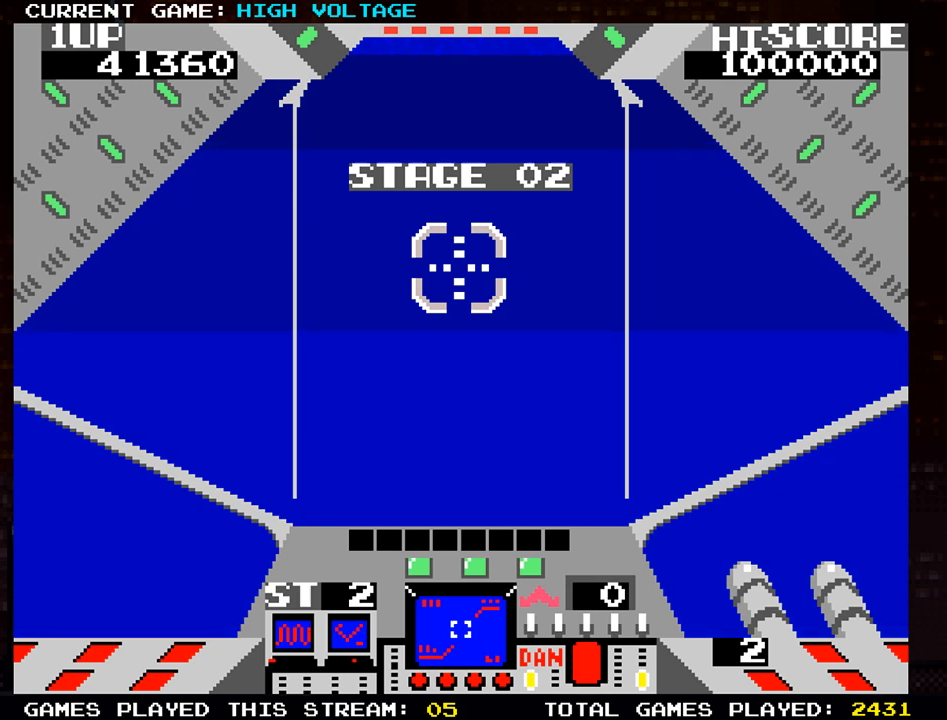
{"buttons": [], "left_stick": "center", "events": []}
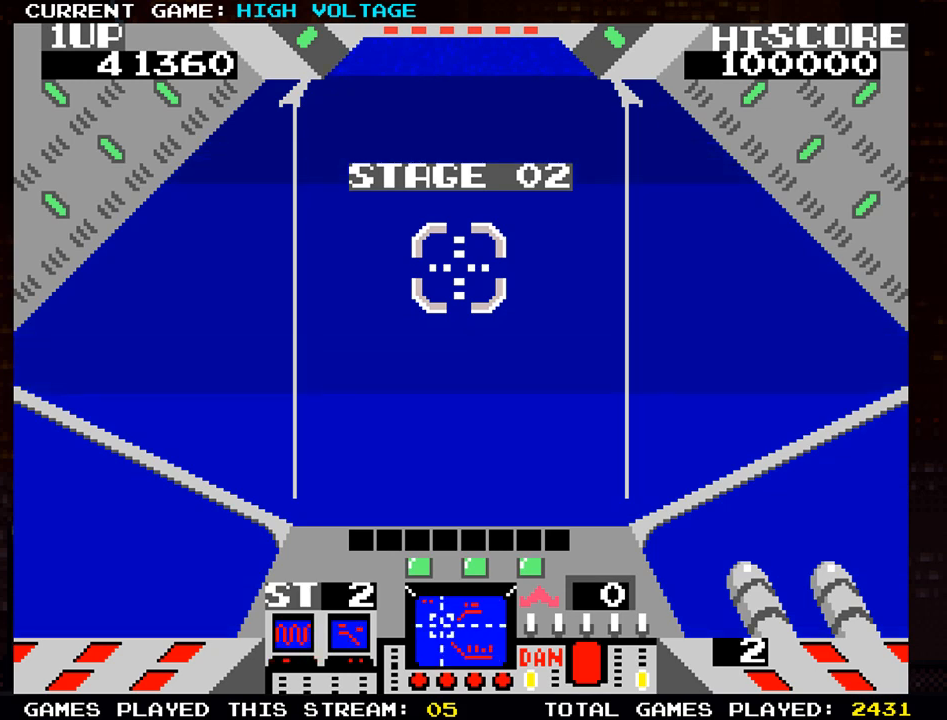
{"buttons": [], "left_stick": "up-left", "events": [[267, "left_stick", "up-left"]]}
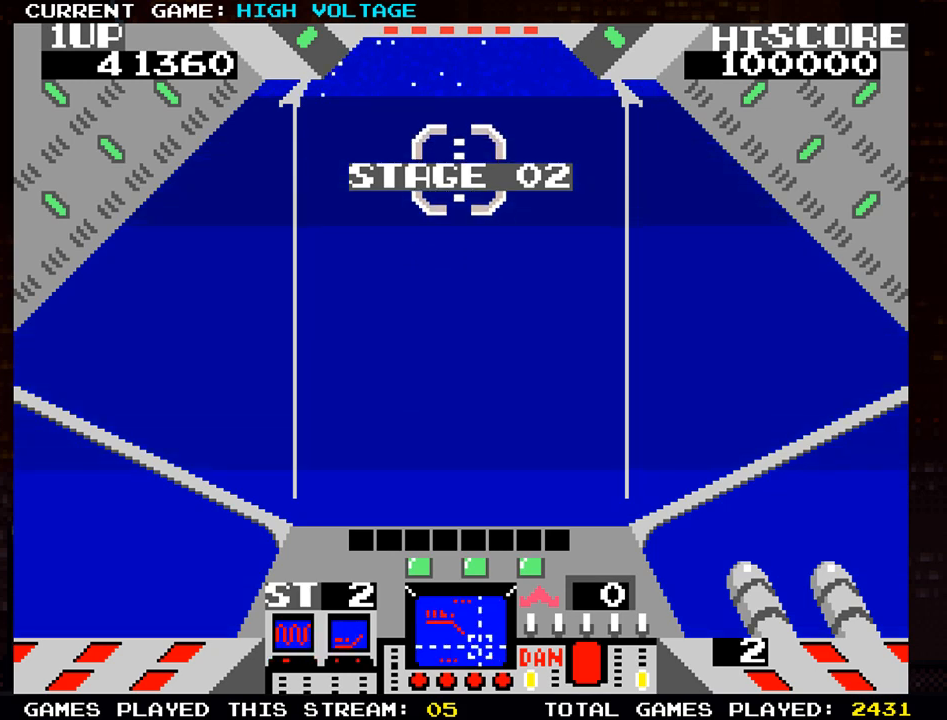
{"buttons": ["SQUARE"], "left_stick": "left", "events": [[33, "left_stick", "down-left"], [67, "SQUARE", "down"], [167, "SQUARE", "up"], [267, "SQUARE", "down"], [333, "SQUARE", "up"], [400, "SQUARE", "down"], [450, "left_stick", "left"]]}
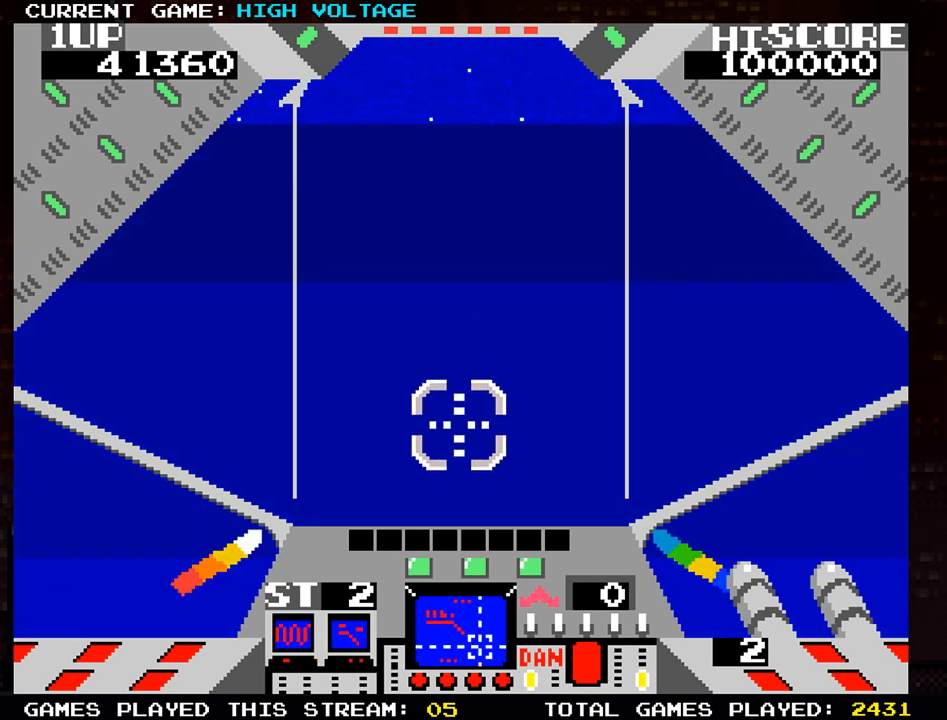
{"buttons": ["SQUARE"], "left_stick": "up-right", "events": [[50, "left_stick", "up-left"], [183, "left_stick", "up"], [283, "left_stick", "up-right"]]}
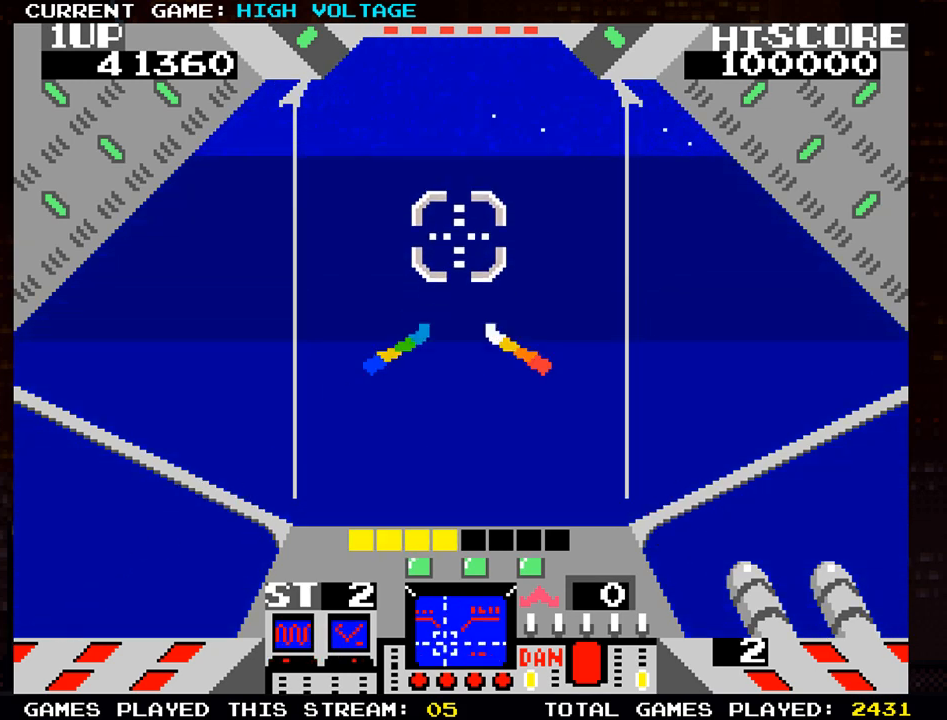
{"buttons": [], "left_stick": "down", "events": [[117, "SQUARE", "up"], [233, "left_stick", "center"], [367, "left_stick", "down"]]}
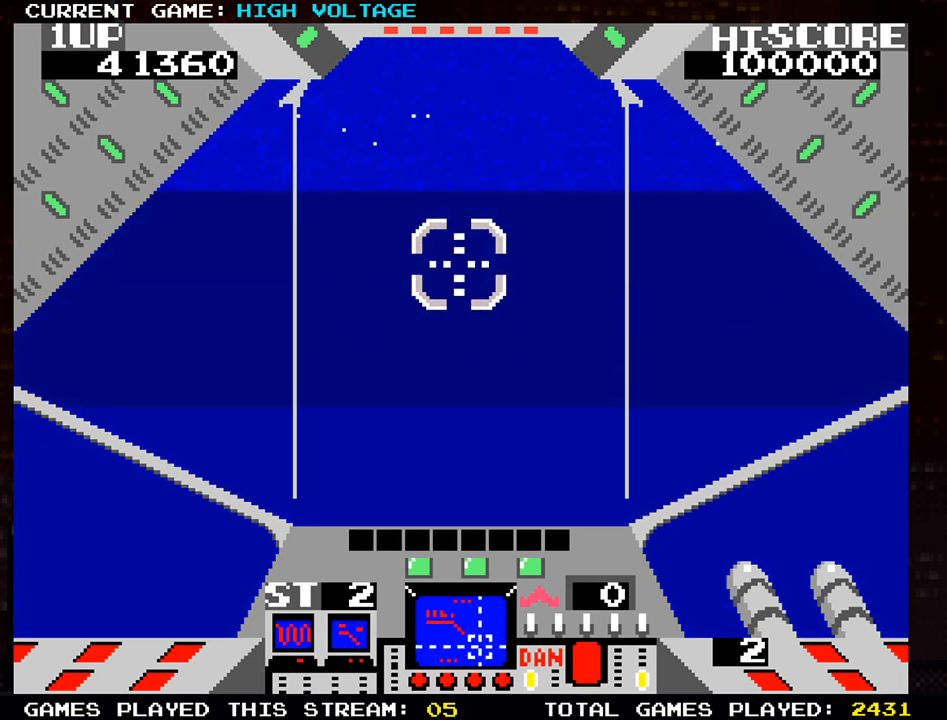
{"buttons": ["SQUARE"], "left_stick": "center", "events": [[67, "left_stick", "center"], [267, "SQUARE", "down"], [300, "SQUARE", "up"], [383, "SQUARE", "down"], [433, "SQUARE", "up"], [500, "SQUARE", "down"]]}
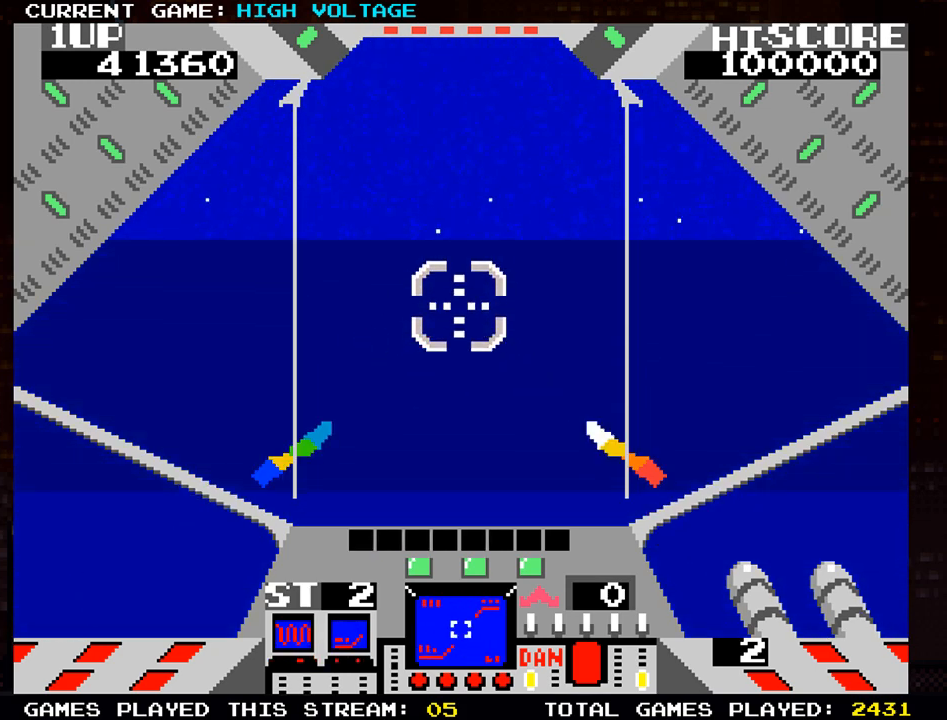
{"buttons": ["SQUARE"], "left_stick": "center", "events": [[67, "SQUARE", "up"], [133, "SQUARE", "down"], [200, "SQUARE", "up"], [283, "SQUARE", "down"], [350, "SQUARE", "up"], [450, "SQUARE", "down"]]}